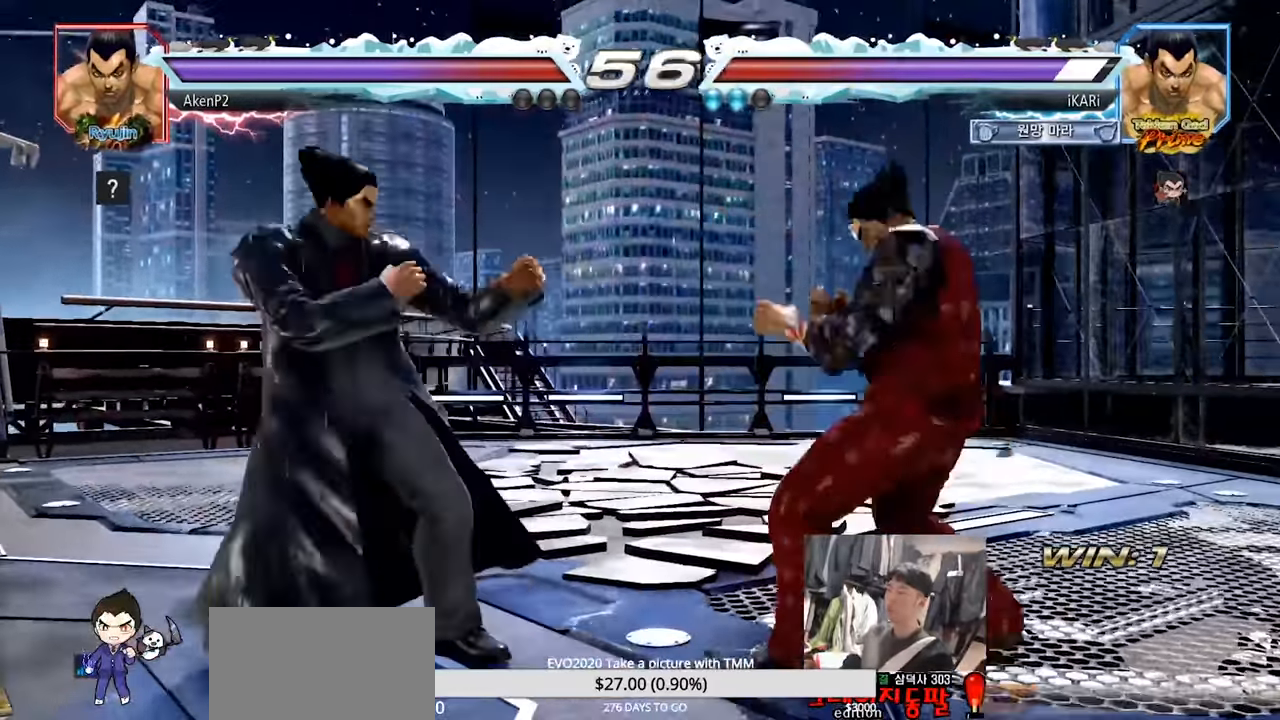
Gameplay with a controller (arcade stick); each line is a JSON object with the inputs held at the frame after it. "events" lists button and stick changes between this image and that frame as [ms after this image, input, new state], when the widget could be followed in between. Not read: L3 R3.
{"buttons": [], "left_stick": "left", "events": [[183, "left_stick", "center"], [283, "left_stick", "down"], [333, "left_stick", "center"], [500, "left_stick", "left"]]}
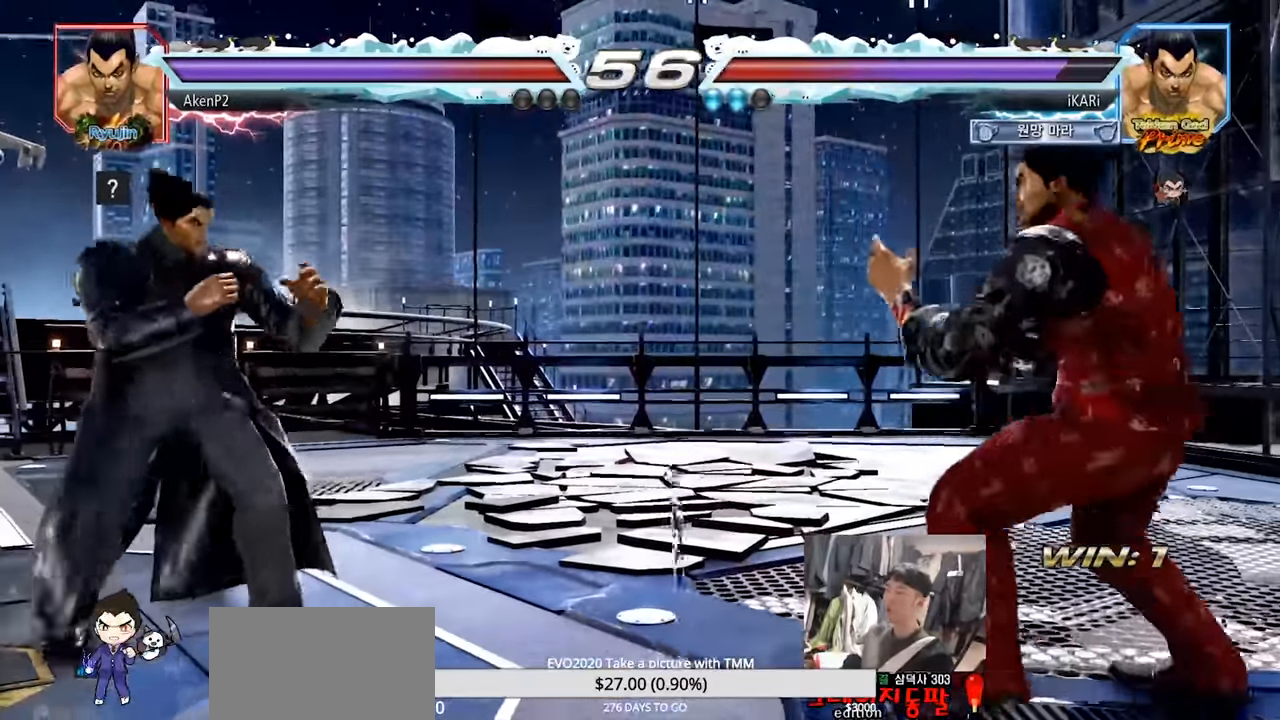
{"buttons": [], "left_stick": "center", "events": [[34, "left_stick", "center"], [67, "left_stick", "left"], [150, "left_stick", "down"], [251, "left_stick", "center"]]}
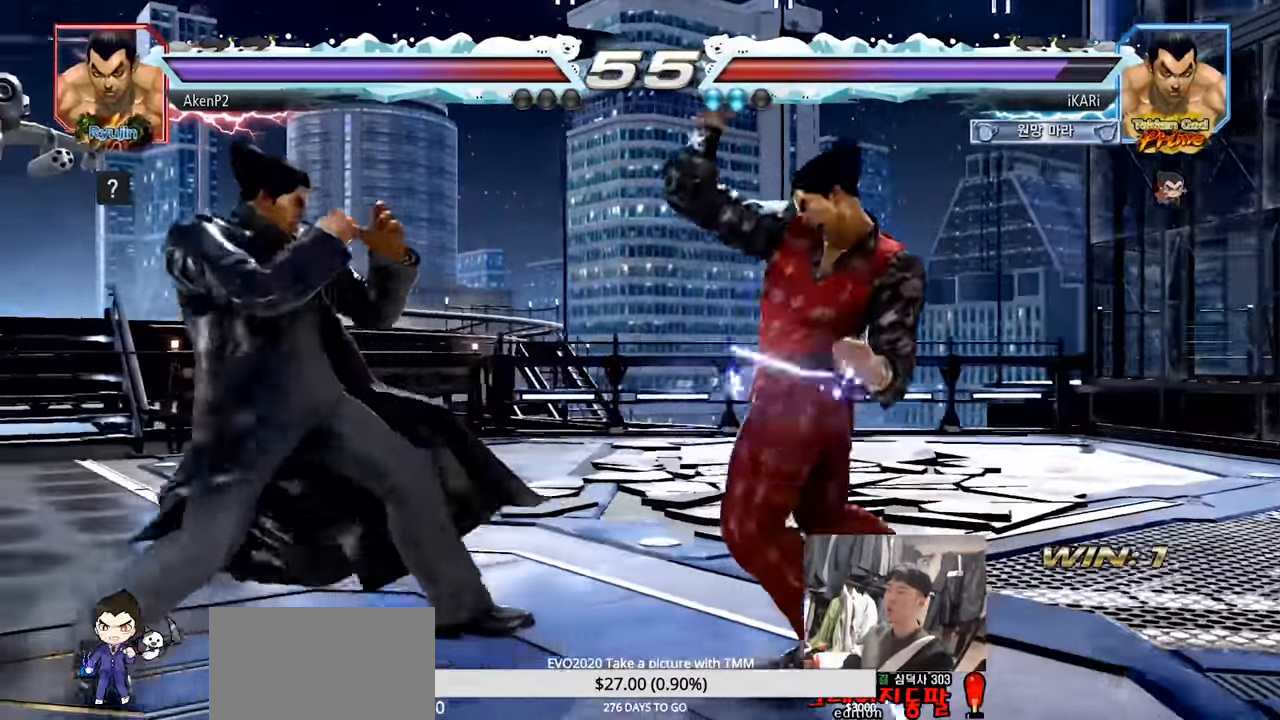
{"buttons": [], "left_stick": "down", "events": [[233, "left_stick", "right"], [317, "left_stick", "down"]]}
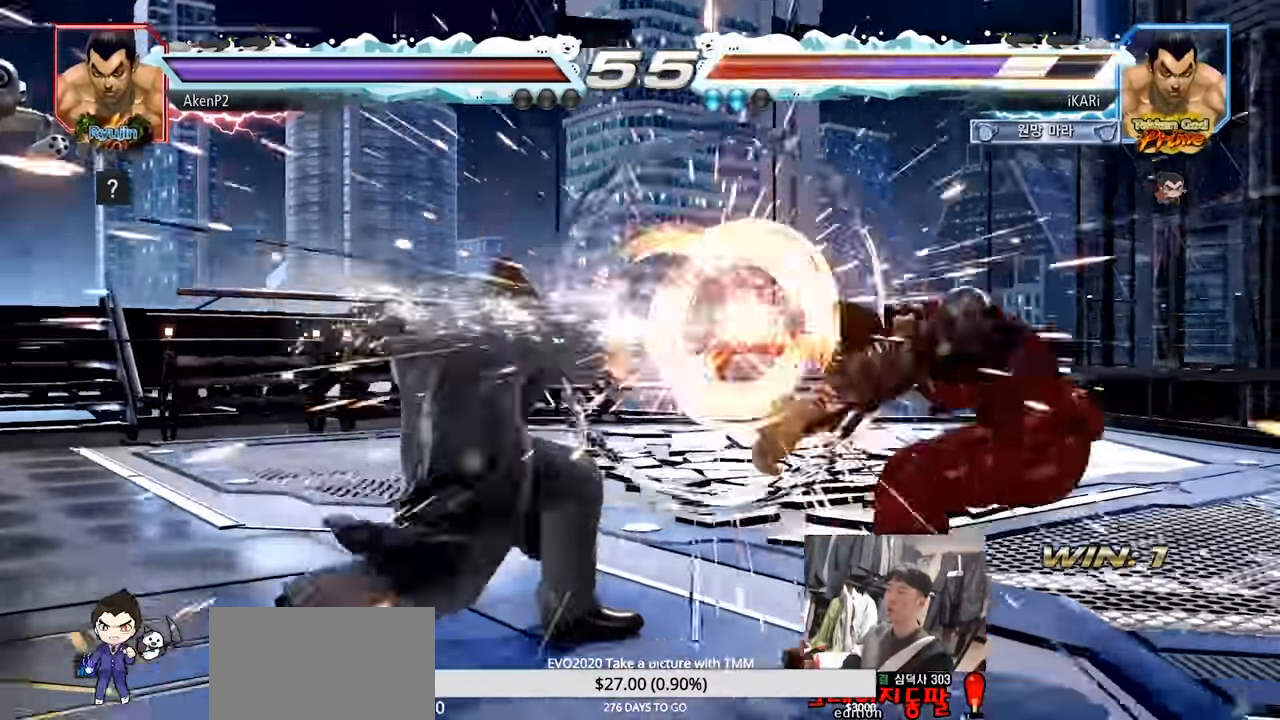
{"buttons": ["TRIANGLE"], "left_stick": "down-left", "events": [[34, "left_stick", "center"], [50, "TRIANGLE", "down"], [100, "TRIANGLE", "up"], [434, "left_stick", "down-left"], [468, "TRIANGLE", "down"]]}
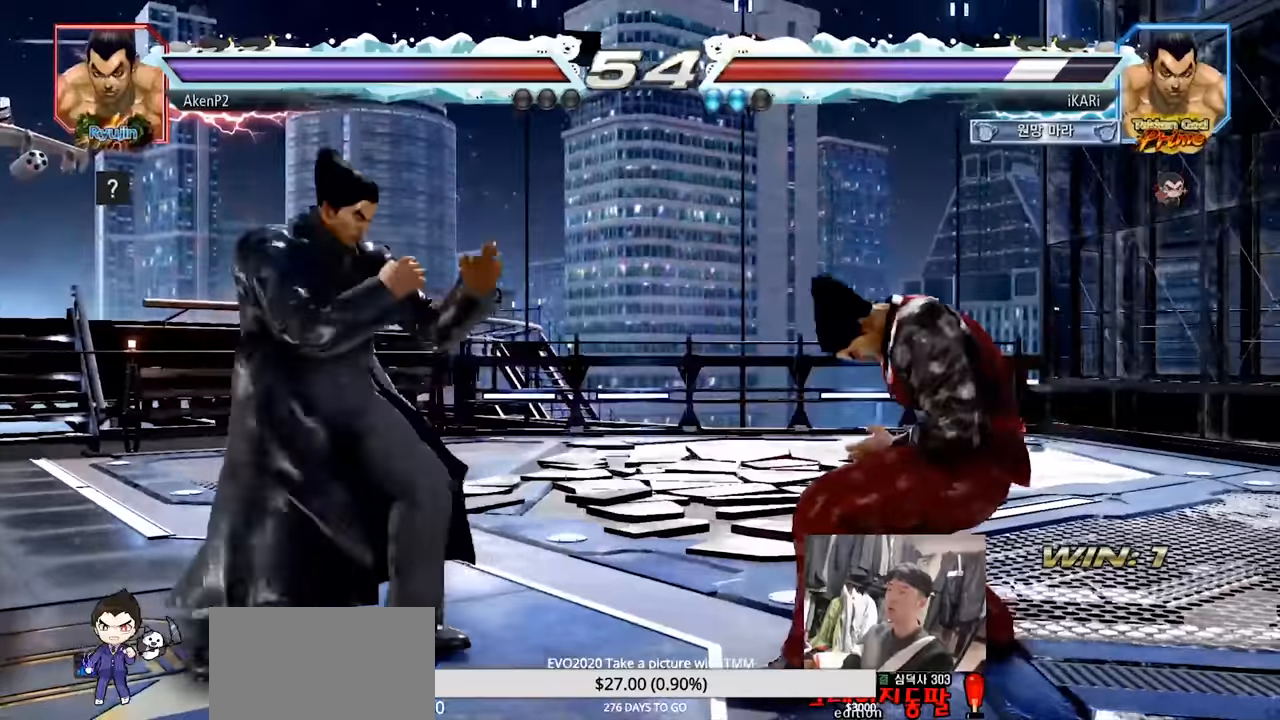
{"buttons": [], "left_stick": "center", "events": [[17, "TRIANGLE", "up"], [67, "TRIANGLE", "down"], [200, "TRIANGLE", "up"], [200, "left_stick", "center"]]}
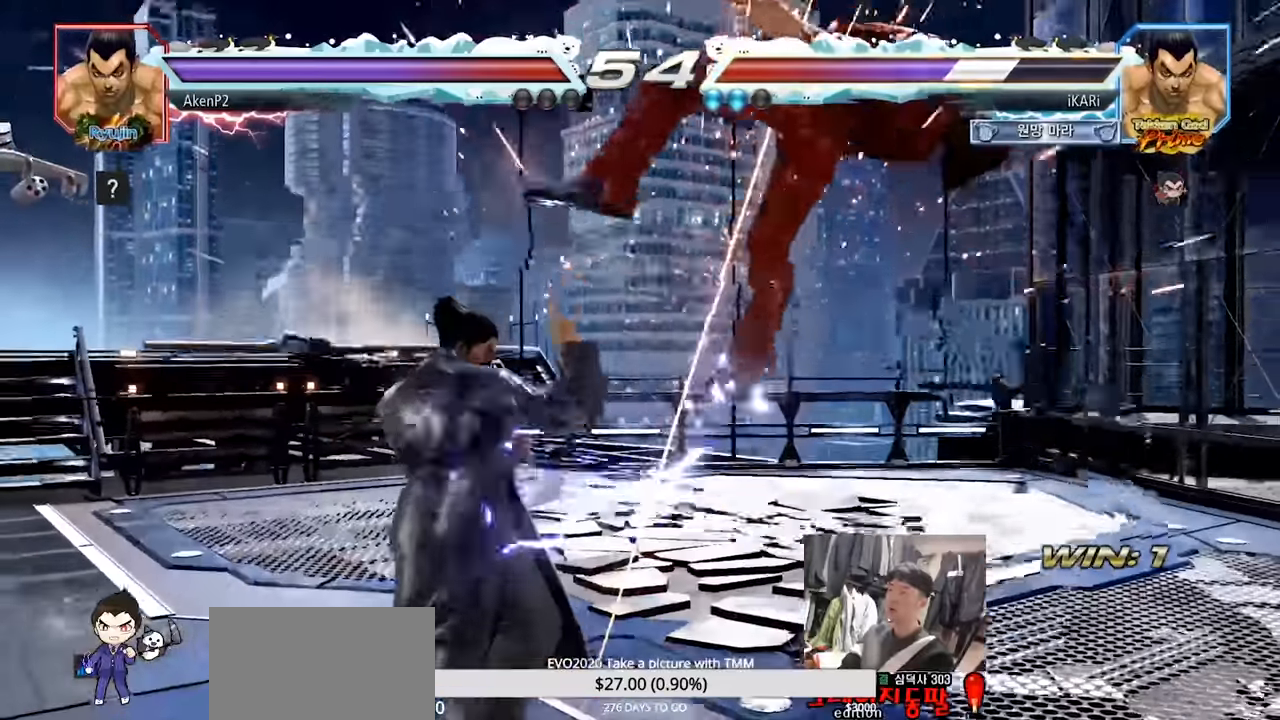
{"buttons": [], "left_stick": "center", "events": []}
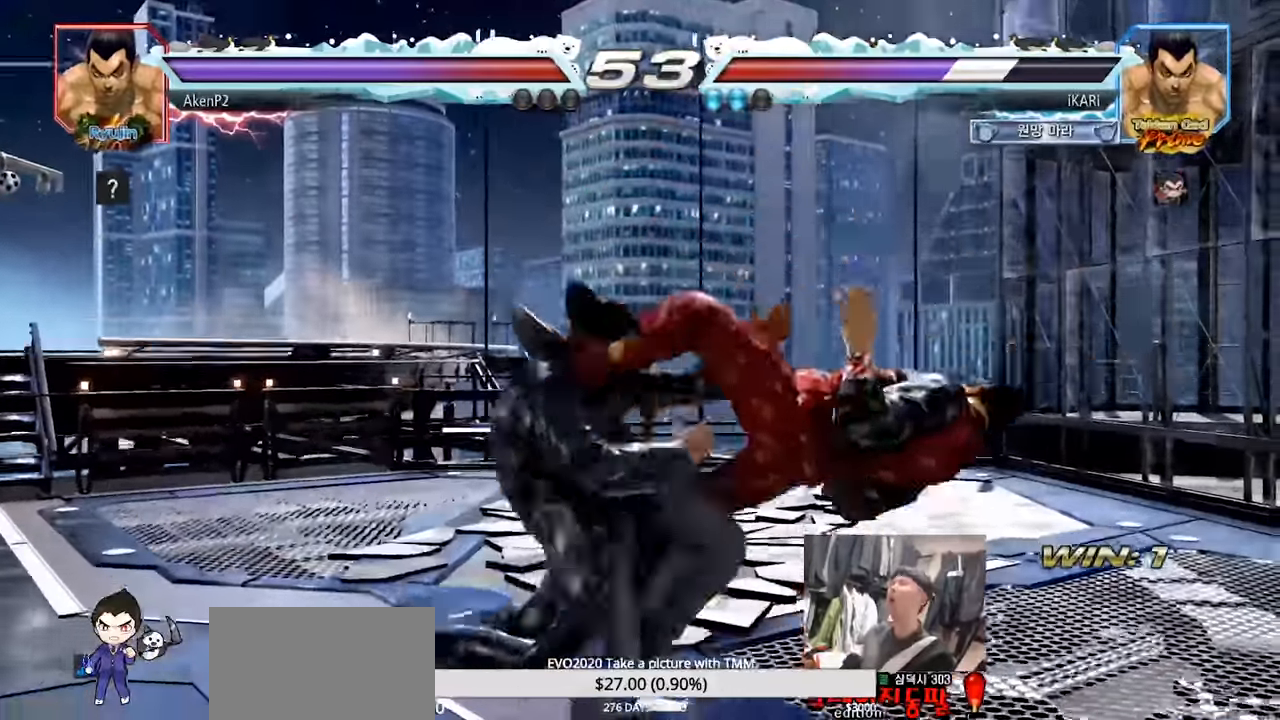
{"buttons": [], "left_stick": "center", "events": []}
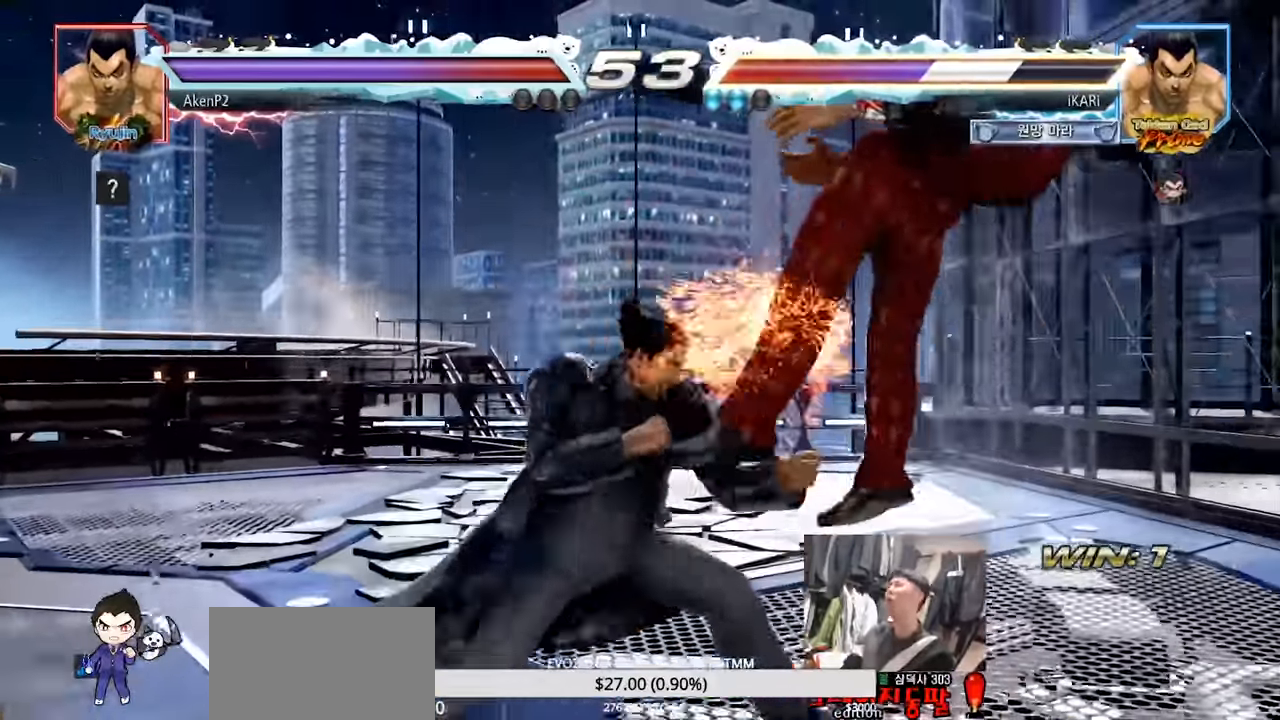
{"buttons": [], "left_stick": "center", "events": []}
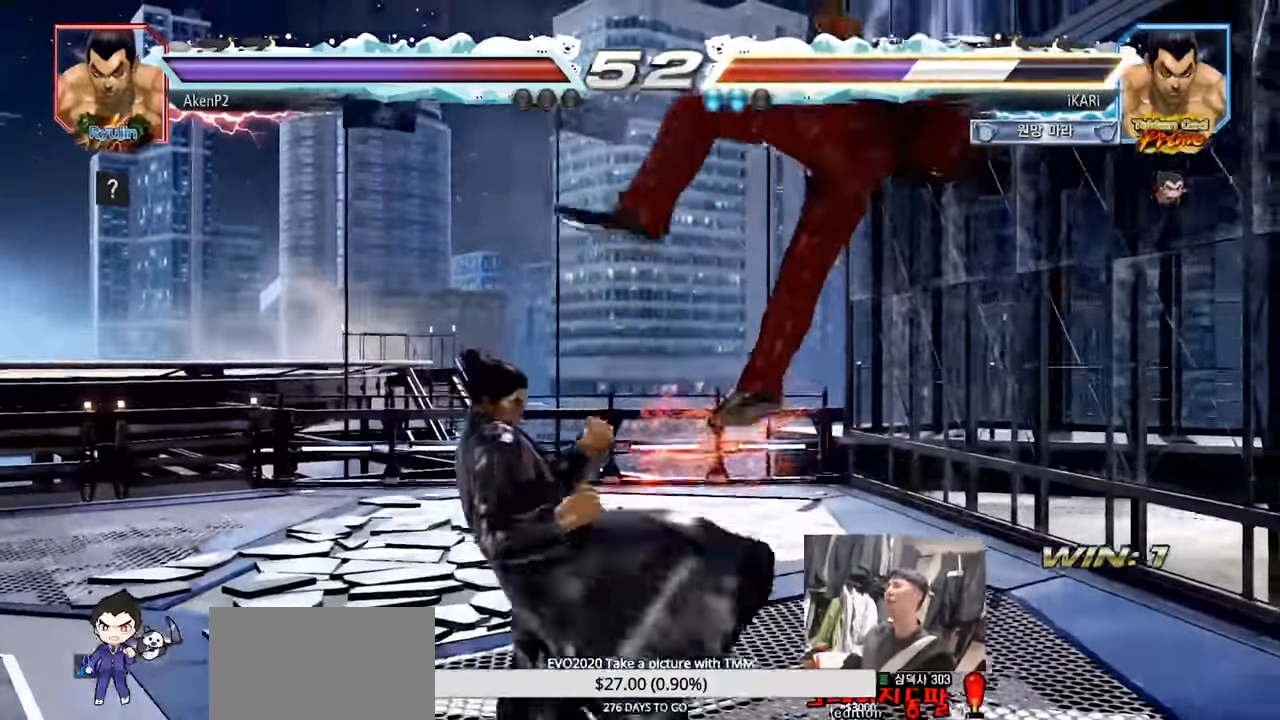
{"buttons": [], "left_stick": "center", "events": []}
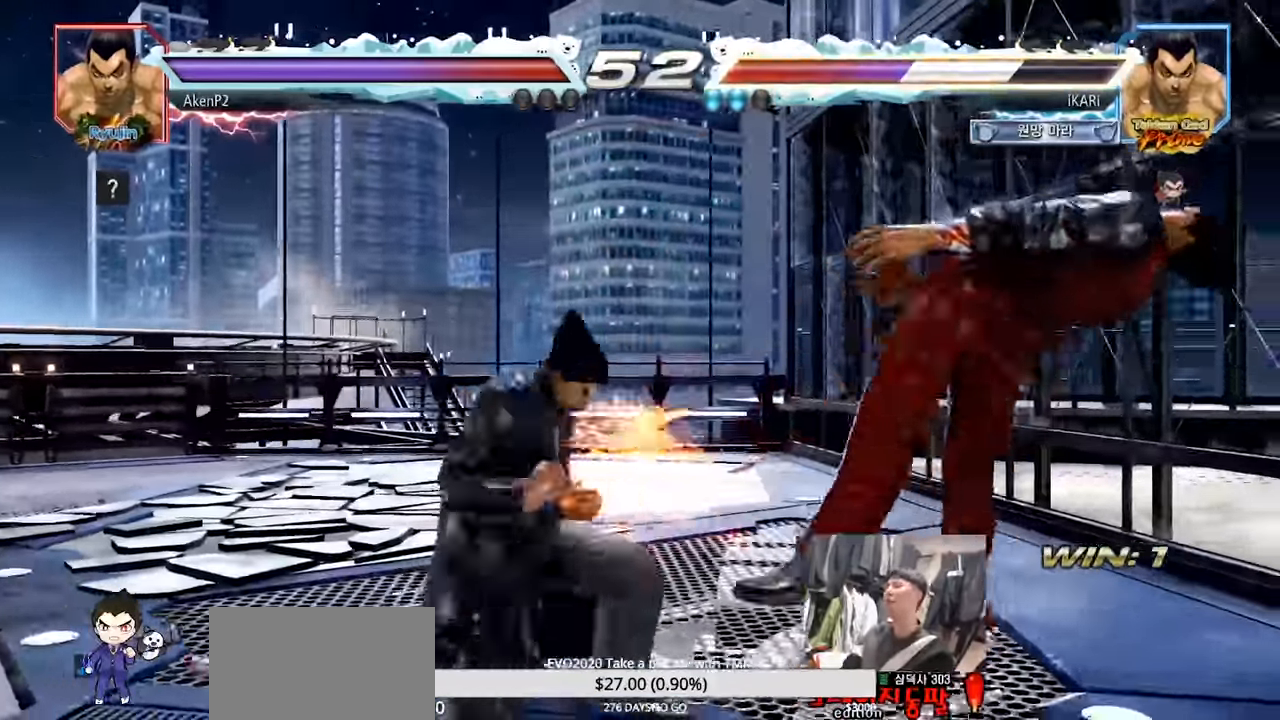
{"buttons": [], "left_stick": "center", "events": []}
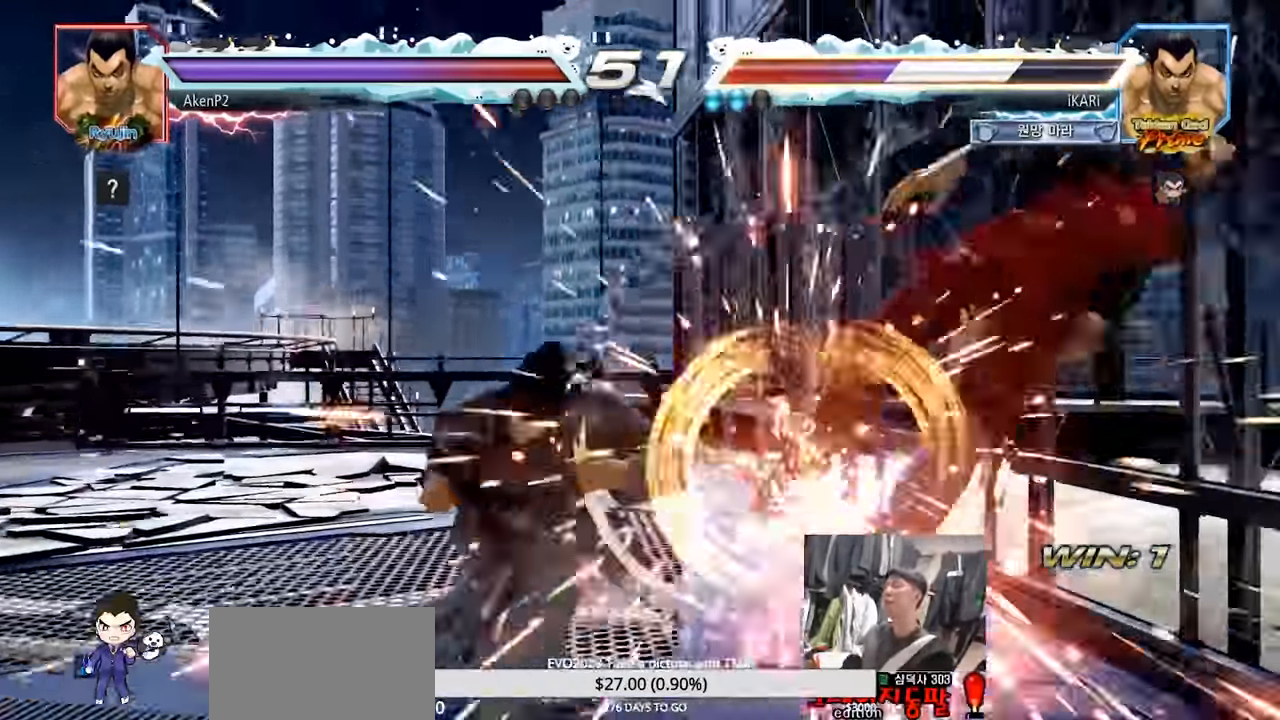
{"buttons": [], "left_stick": "center", "events": []}
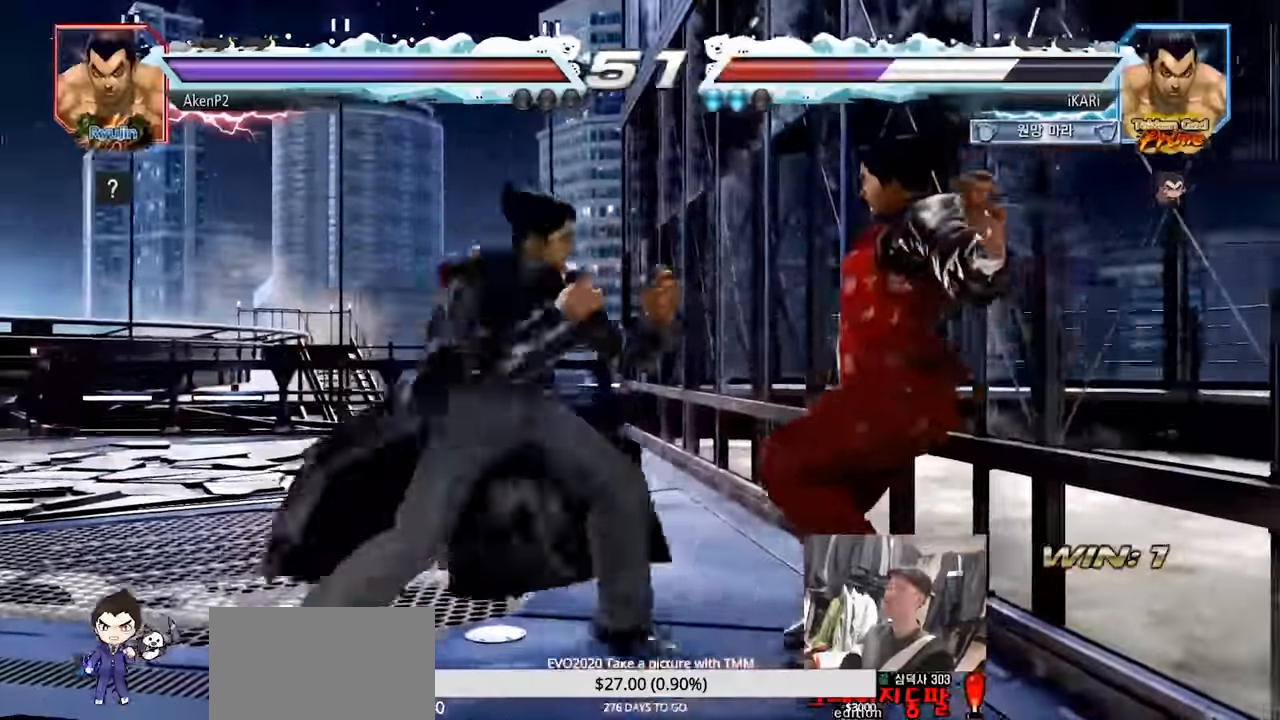
{"buttons": ["SQUARE", "TRIANGLE"], "left_stick": "center", "events": [[117, "SQUARE", "down"], [150, "SQUARE", "up"], [217, "TRIANGLE", "down"], [250, "SQUARE", "down"], [283, "TRIANGLE", "up"], [300, "SQUARE", "up"], [317, "SQUARE", "down"], [383, "TRIANGLE", "down"], [400, "SQUARE", "up"], [484, "SQUARE", "down"]]}
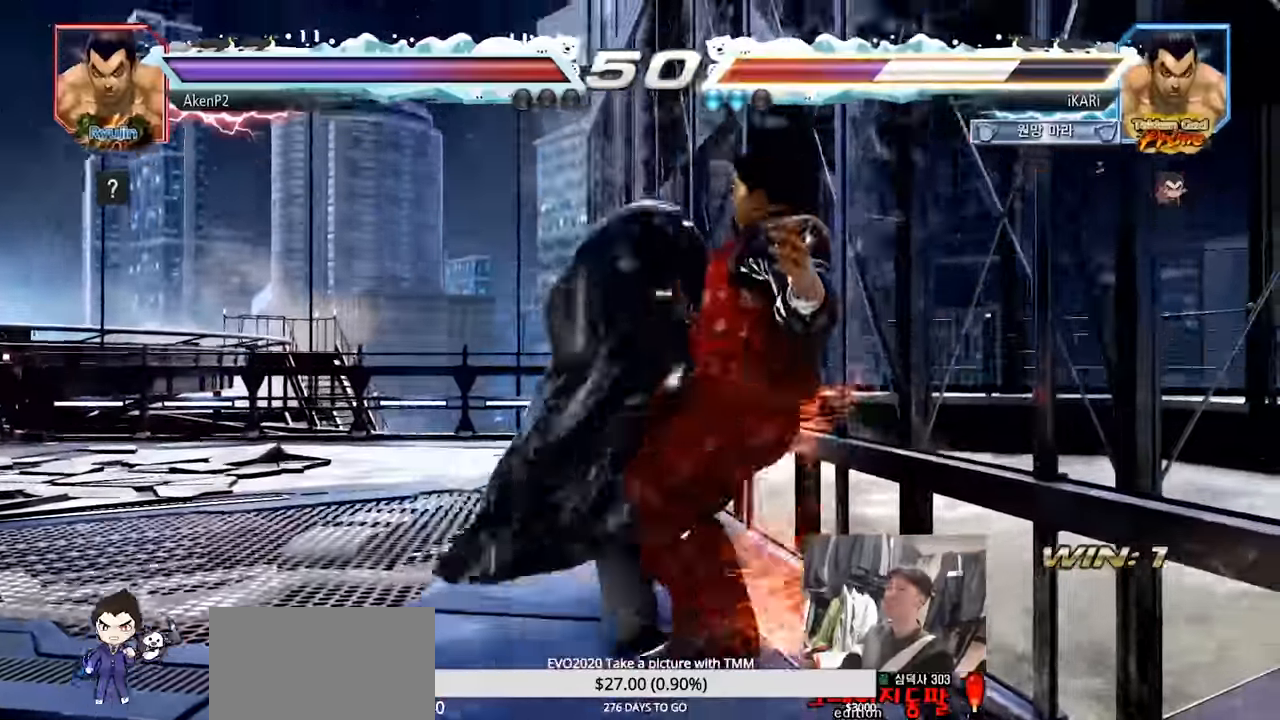
{"buttons": ["TRIANGLE"], "left_stick": "center", "events": [[34, "SQUARE", "up"], [67, "SQUARE", "down"], [150, "SQUARE", "up"], [167, "TRIANGLE", "up"], [200, "SQUARE", "down"], [217, "TRIANGLE", "down"], [251, "SQUARE", "up"], [334, "SQUARE", "down"], [334, "TRIANGLE", "up"], [384, "SQUARE", "up"], [384, "TRIANGLE", "down"], [434, "SQUARE", "down"], [501, "SQUARE", "up"]]}